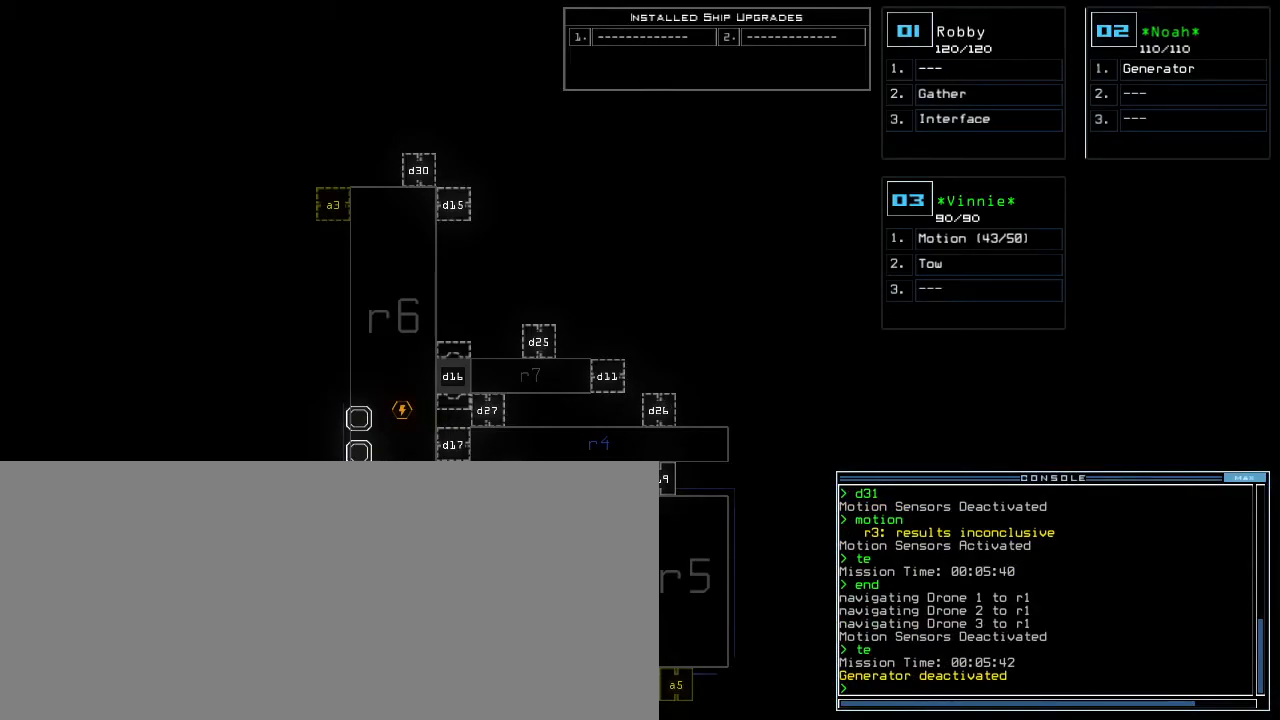
Gameplay with keyboard; each line is a JSON object with the keys held at the frame after it. "events" lists presses ("down") and releases ("up") of ".", "0", "1", "2", "3", "4", "5", "6", "7", "8", "9", "a", "b", "backspace", "c", "caps_lock", "comma", "ctrl_l", "ctrl_r", "d", "down", "e", "equals", "escape", "f", "f8", "g", "h", "i", "j", "k", "l", "left", "m", "minus", "n", "o", "p", "q", "quote", "r", "return", "right", "s", "semicolon", "shift_l", "shift_r", "space", "t", "tab", "tilde", "u", "up", "v", "w", "x", "y" and "z" between this image and that frame as [ms after this image, input, new state], when the widget could be followed in between. No other keys are recorded. Mouse input is not recorded. Not read: other_keys.
{"keys": ["left"], "events": [[17, "left", "down"], [50, "2", "down"], [83, "up", "down"], [117, "2", "up"], [500, "up", "up"]]}
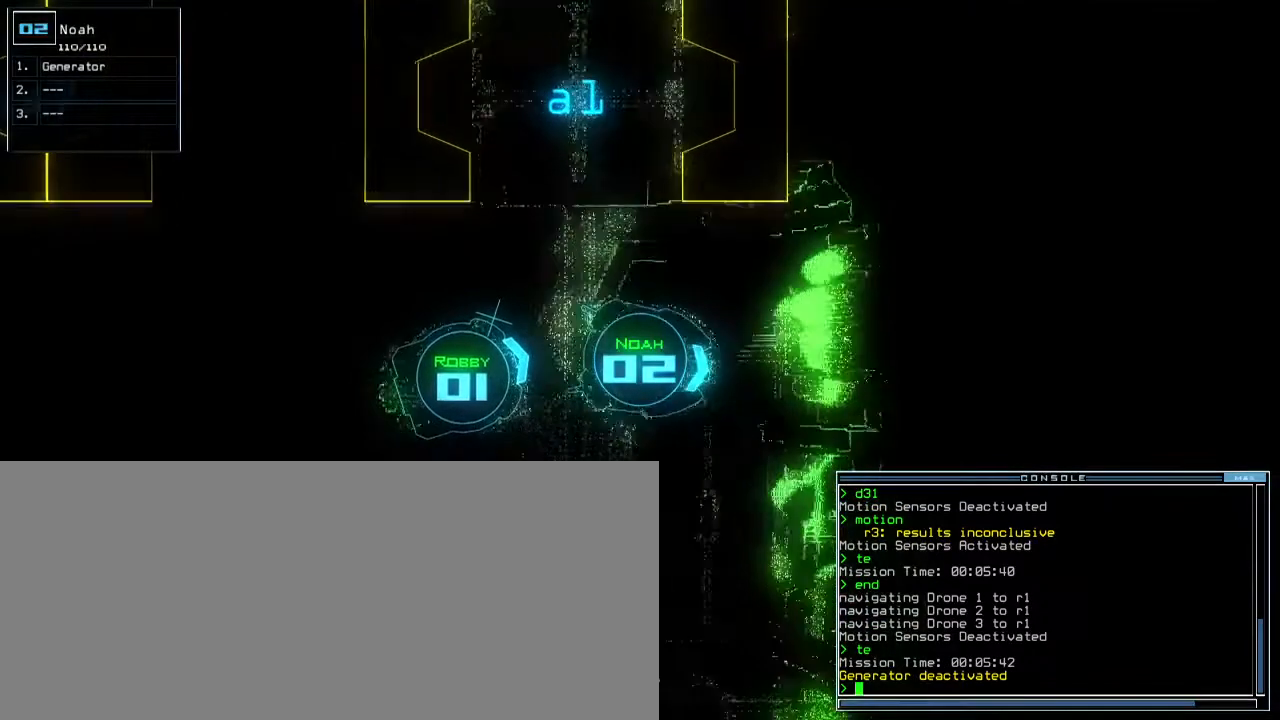
{"keys": ["space"], "events": [[433, "left", "up"], [433, "space", "down"]]}
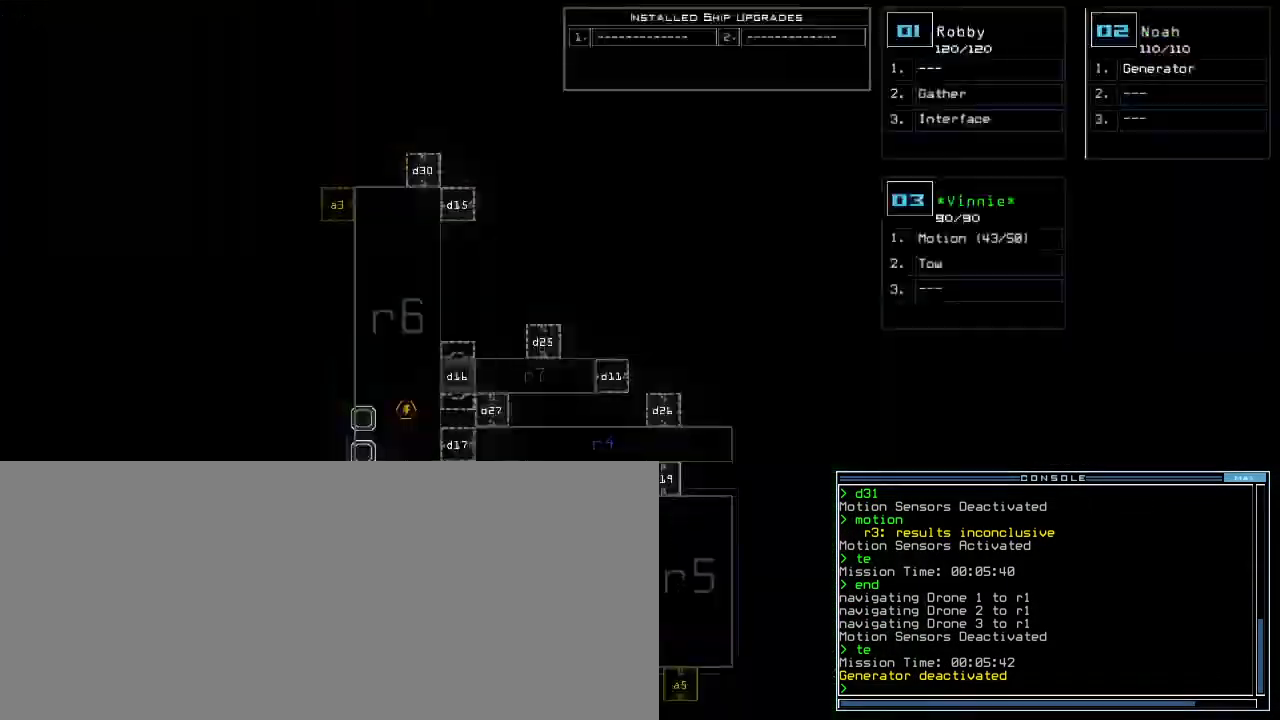
{"keys": [], "events": [[33, "space", "up"]]}
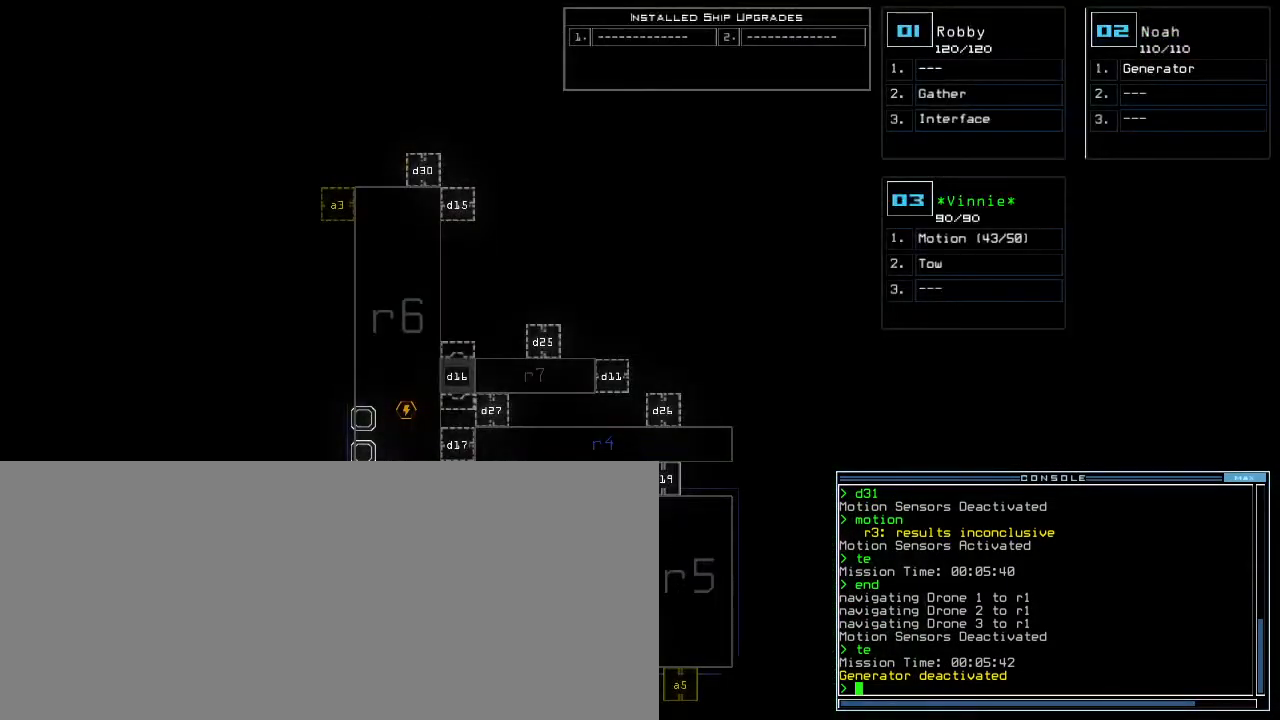
{"keys": [], "events": []}
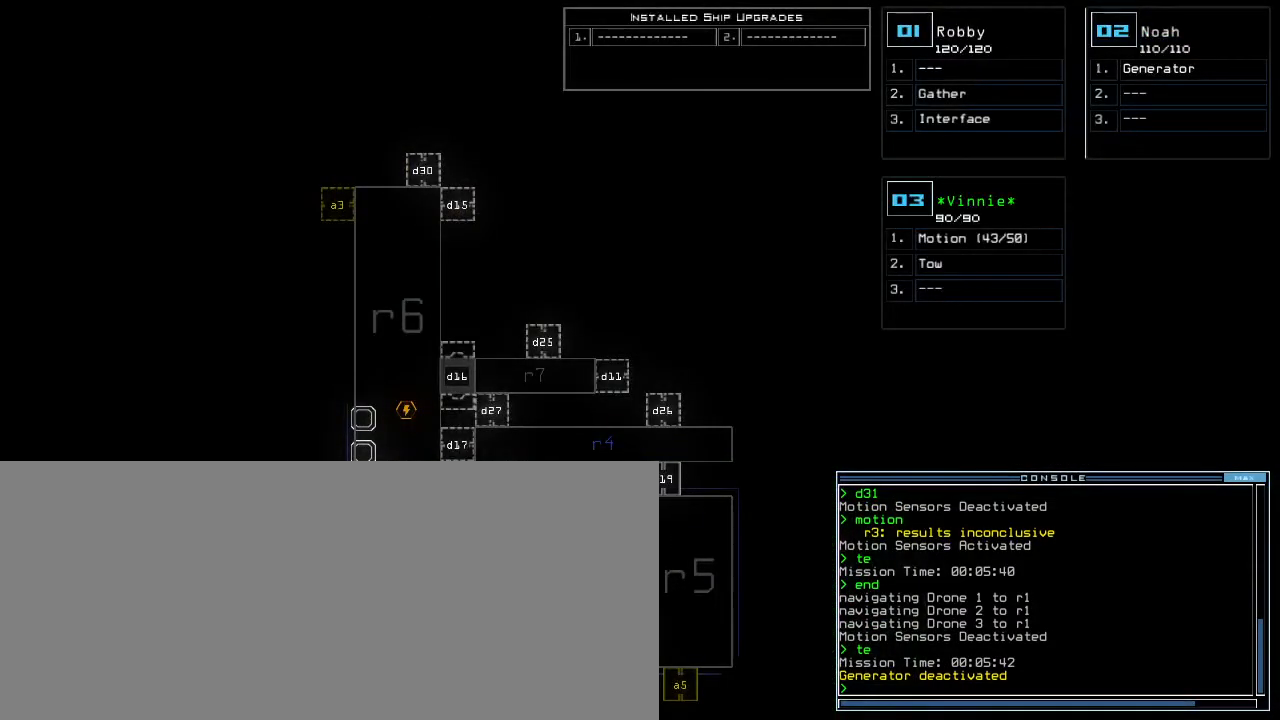
{"keys": [], "events": []}
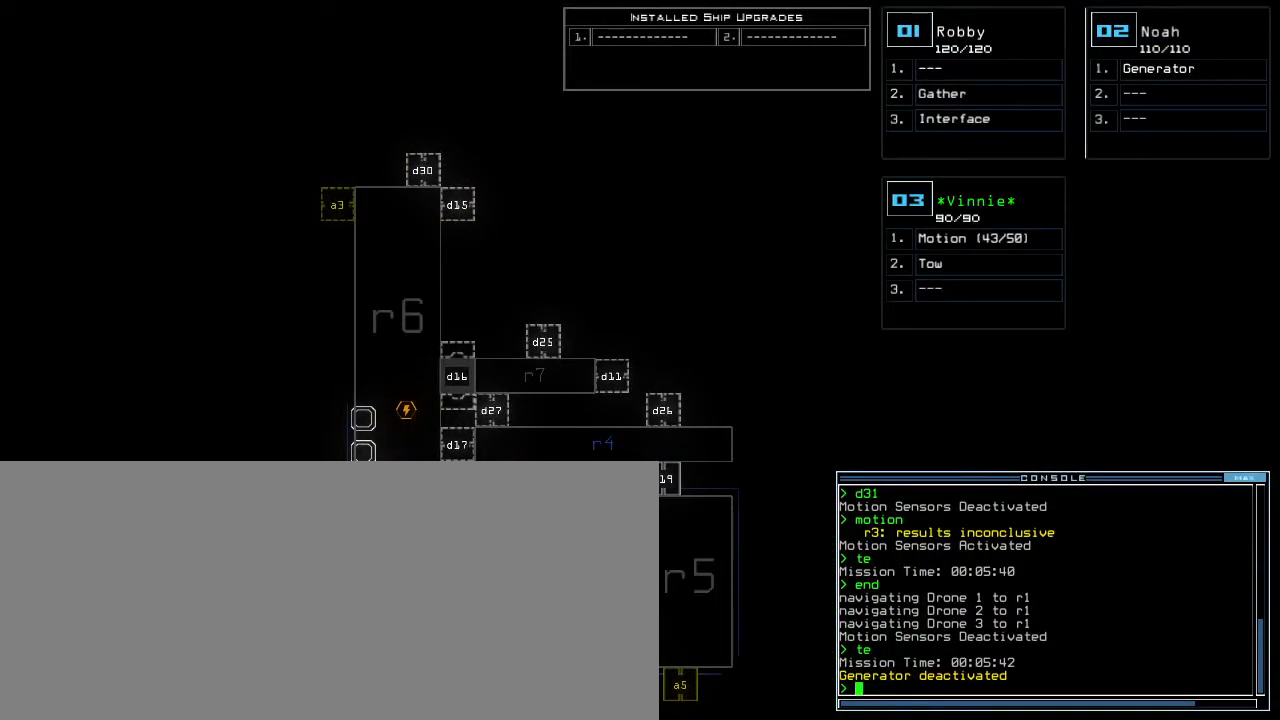
{"keys": [], "events": []}
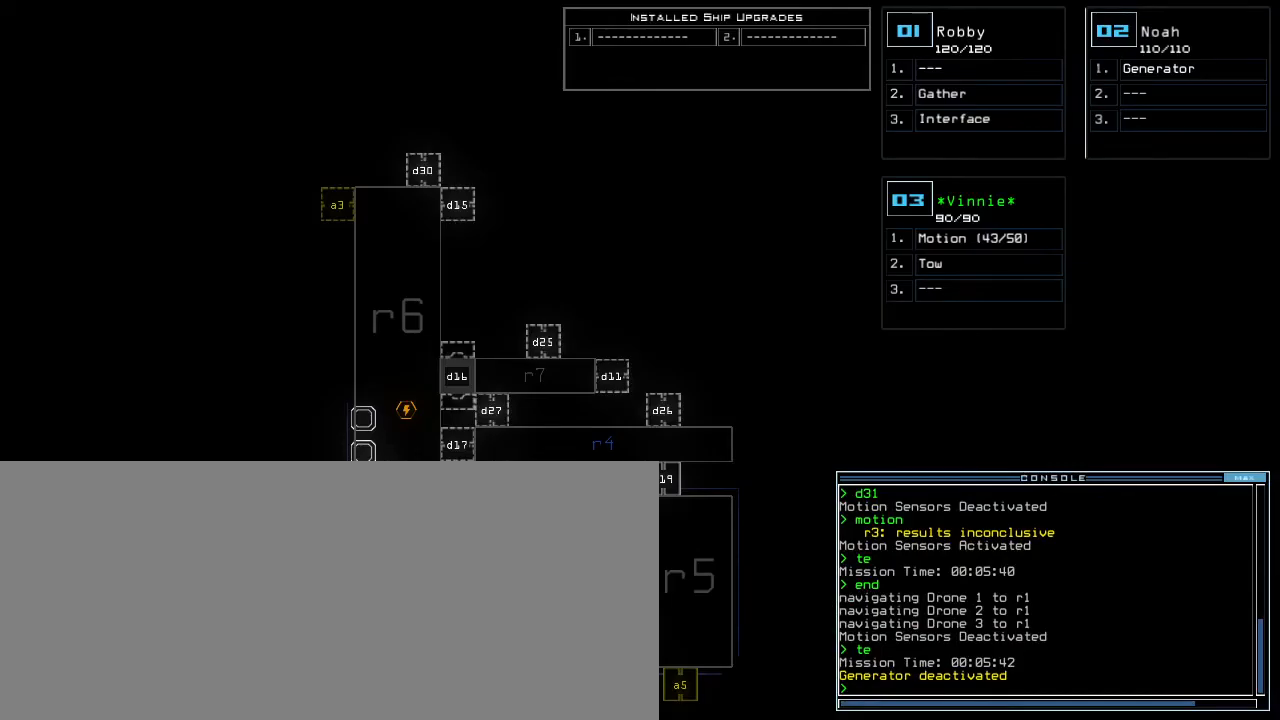
{"keys": ["3"], "events": [[467, "3", "down"]]}
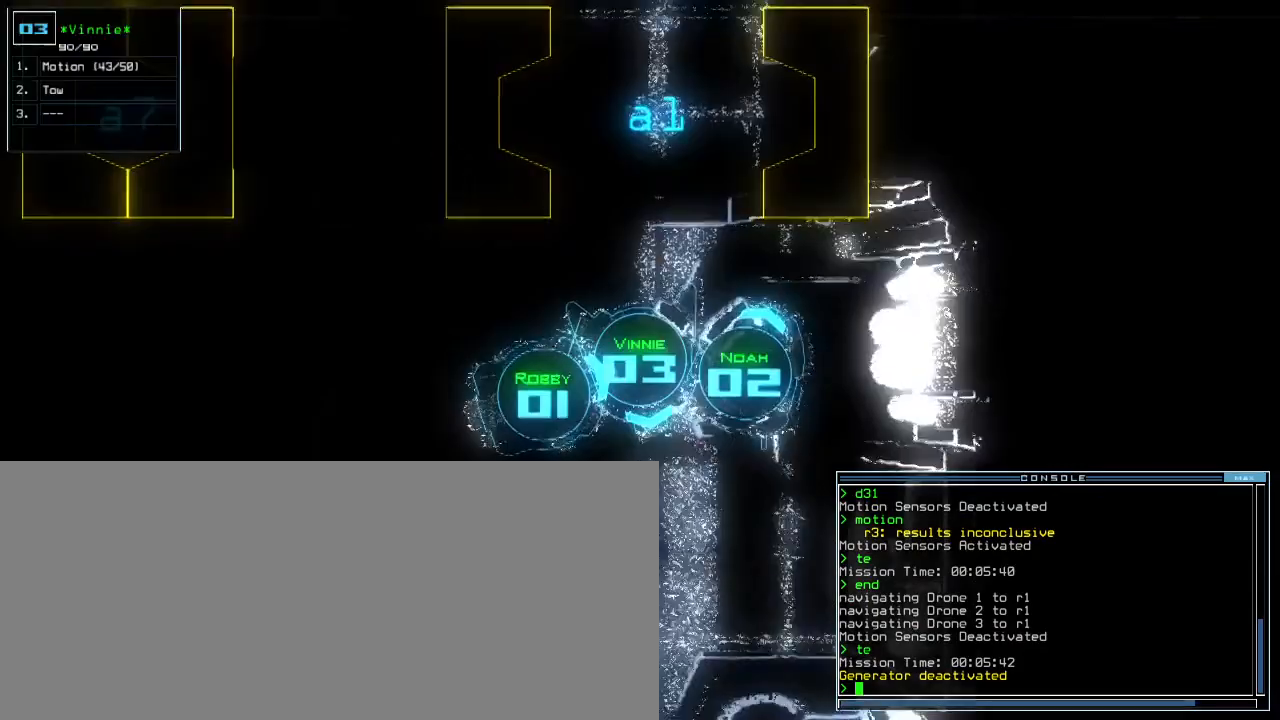
{"keys": [], "events": [[33, "3", "up"]]}
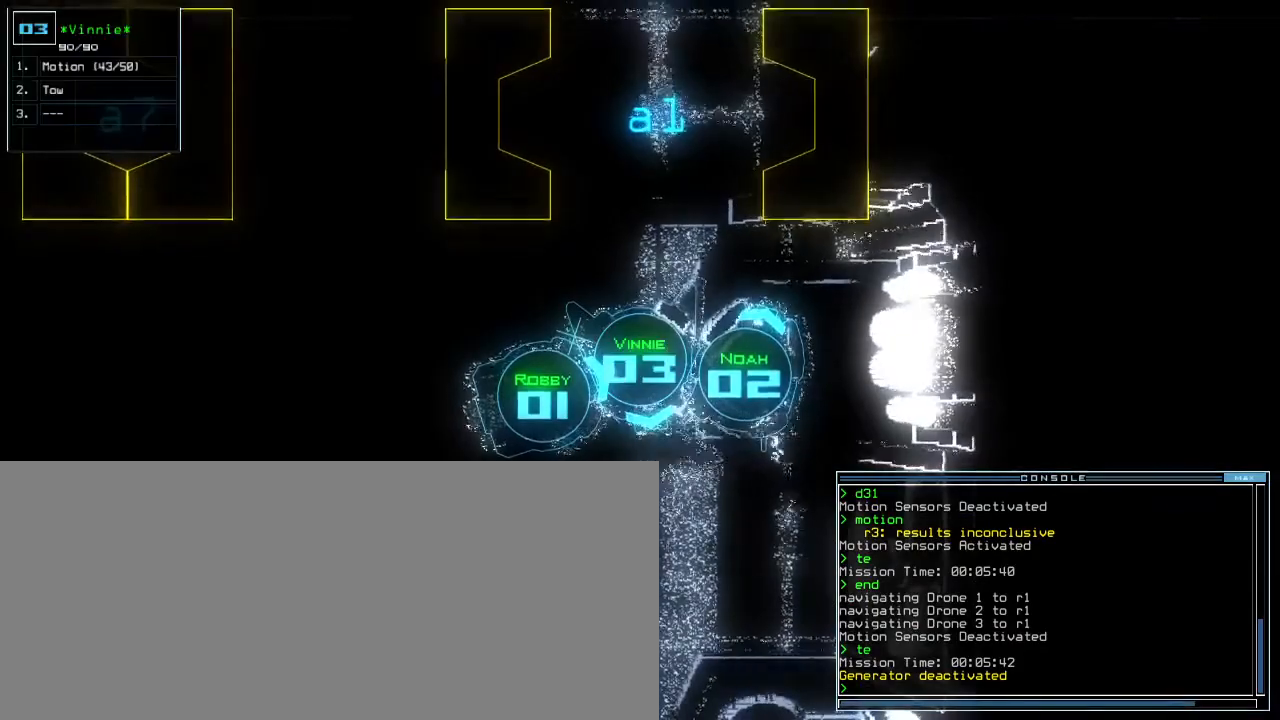
{"keys": [], "events": []}
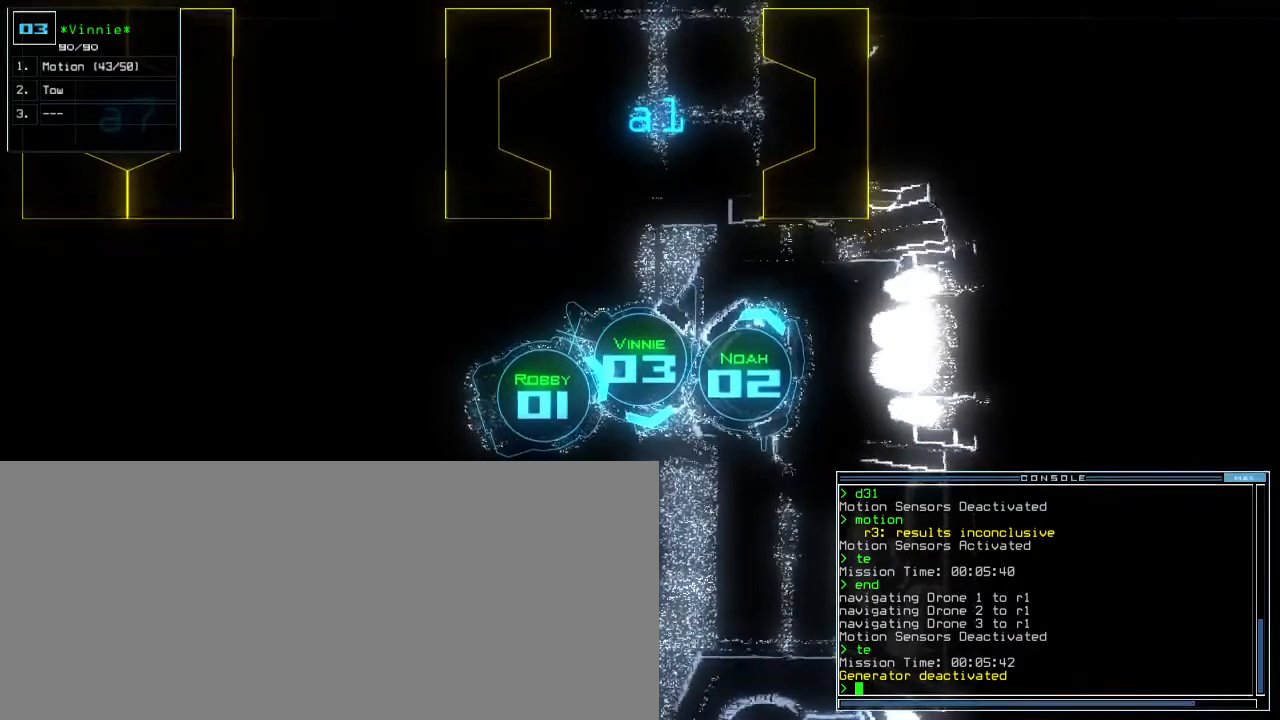
{"keys": ["r"], "events": [[433, "r", "down"]]}
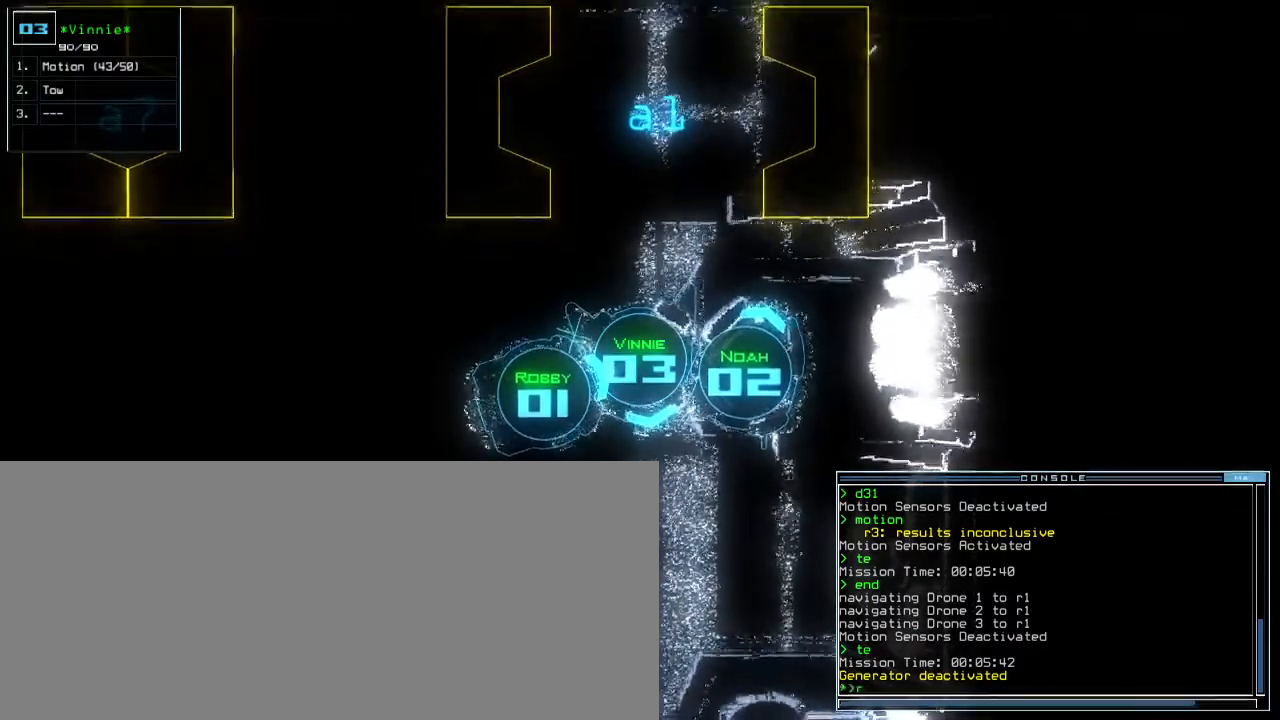
{"keys": [], "events": [[17, "a", "down"], [17, "return", "down"], [33, "r", "up"], [83, "a", "up"], [83, "return", "up"]]}
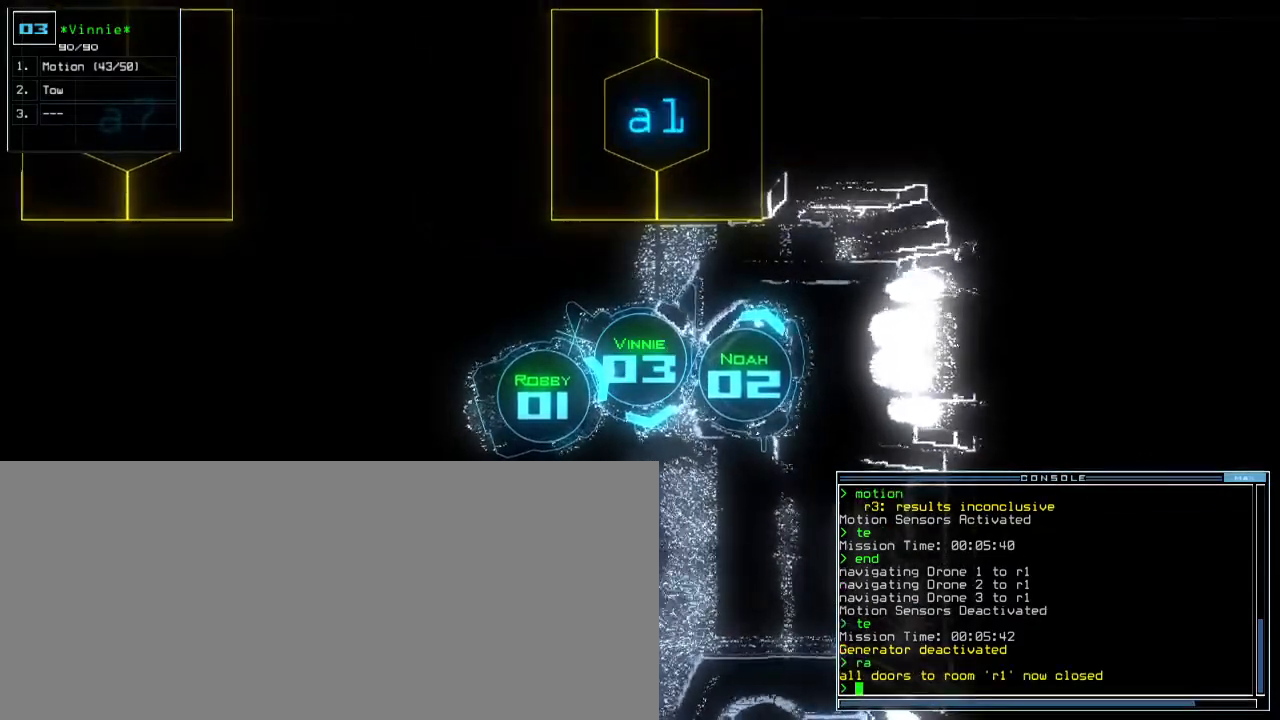
{"keys": [], "events": []}
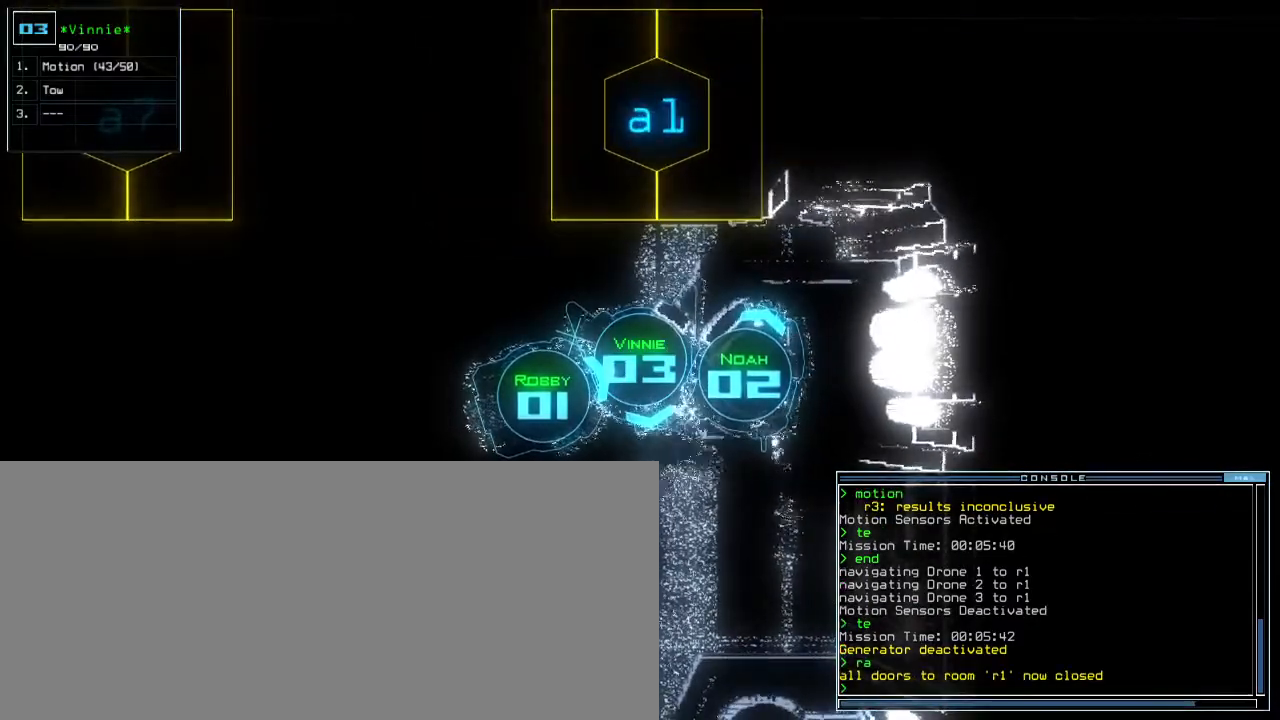
{"keys": [], "events": []}
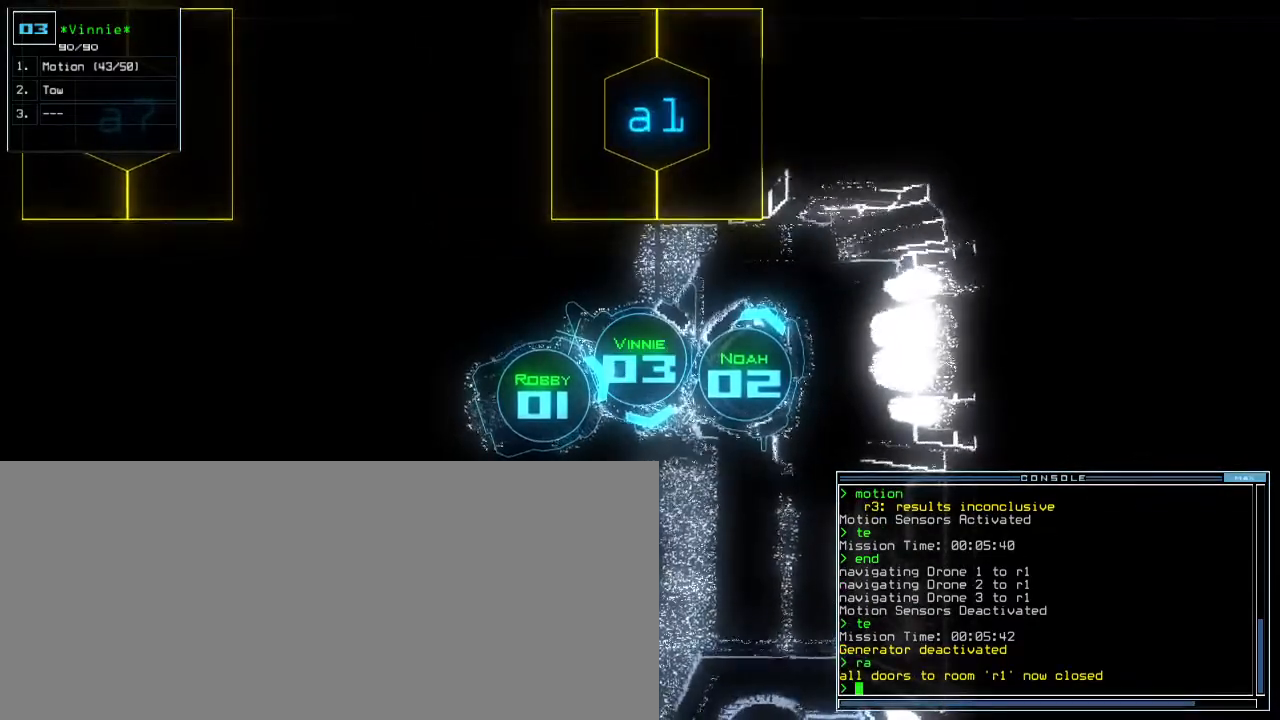
{"keys": [], "events": []}
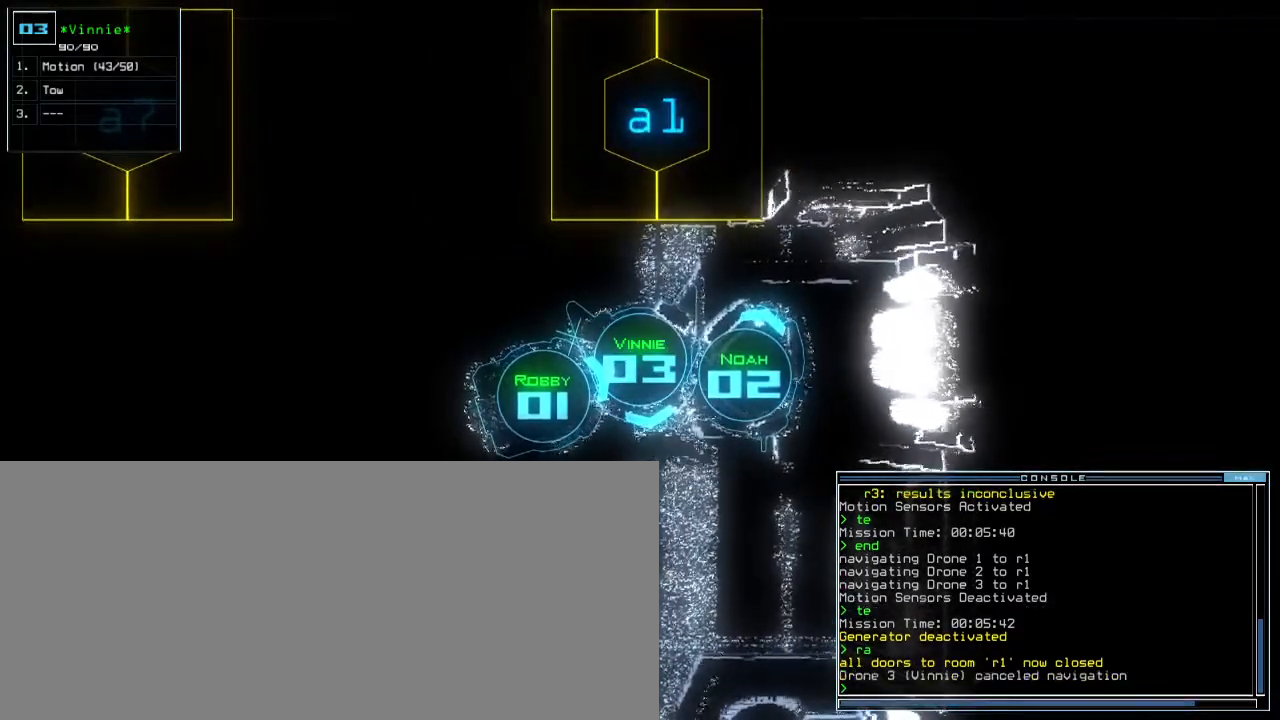
{"keys": [], "events": []}
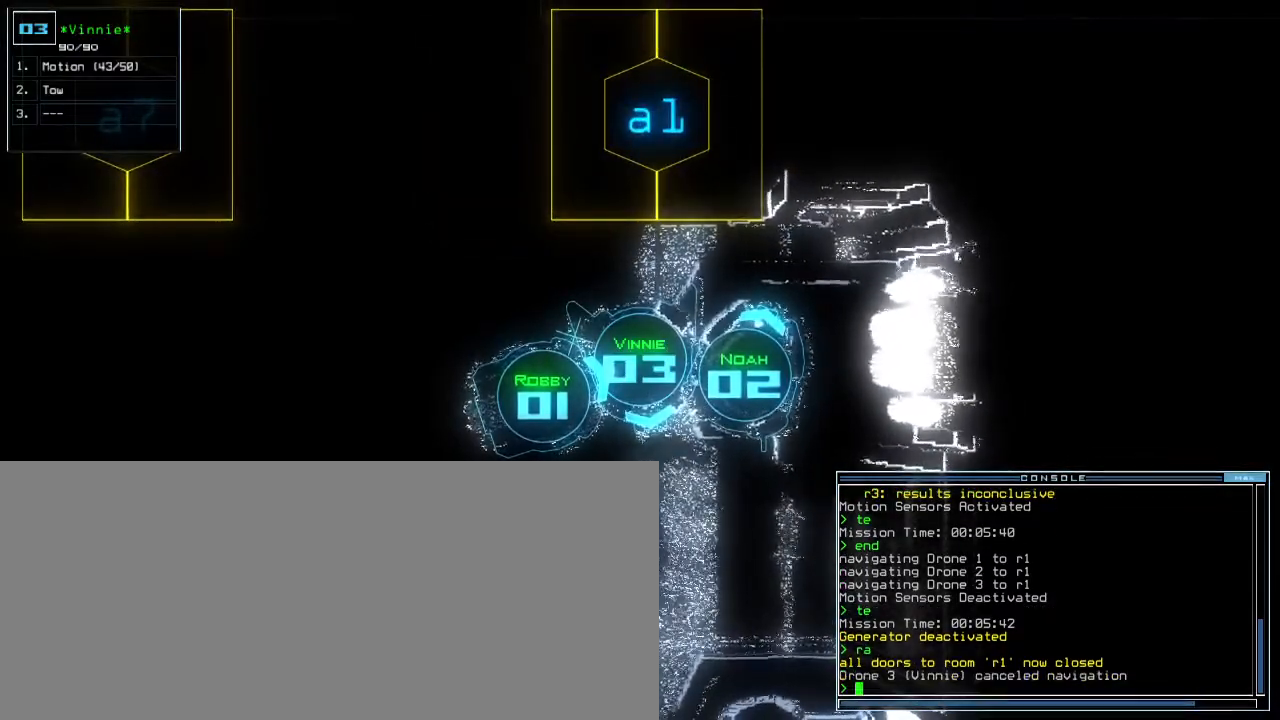
{"keys": [], "events": []}
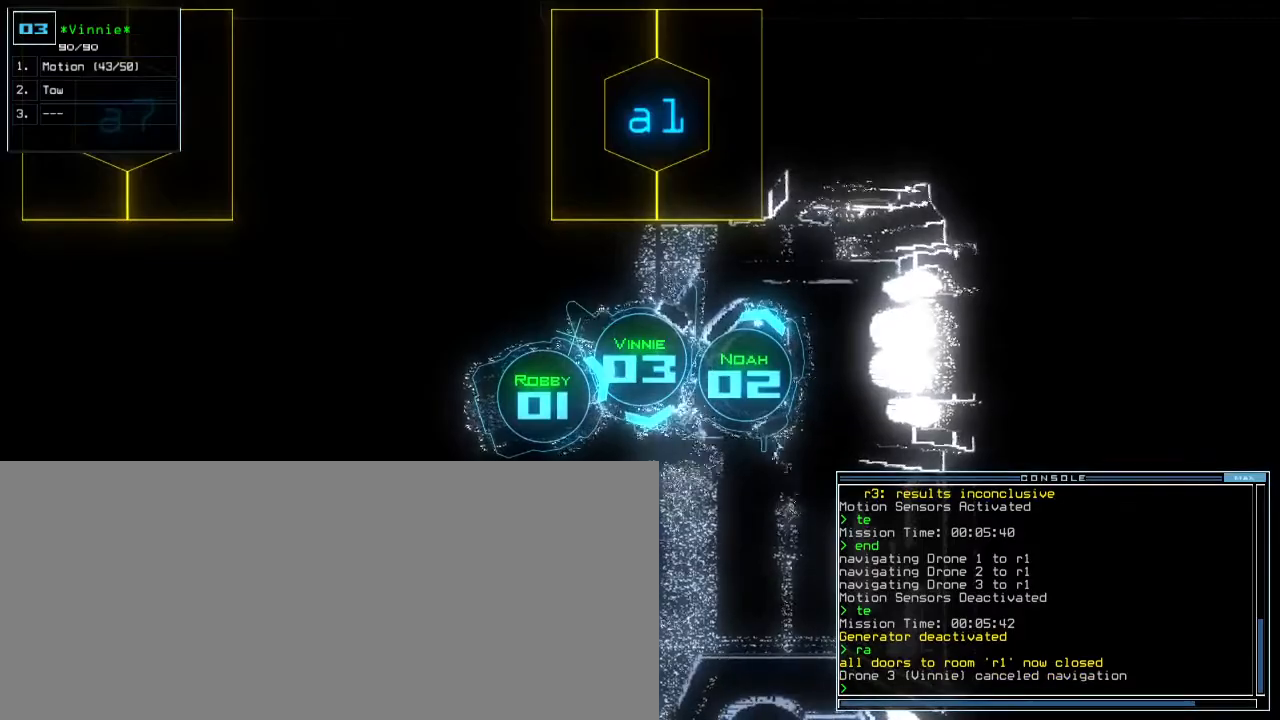
{"keys": ["2", "right", "up"], "events": [[433, "2", "down"], [450, "up", "down"], [500, "right", "down"]]}
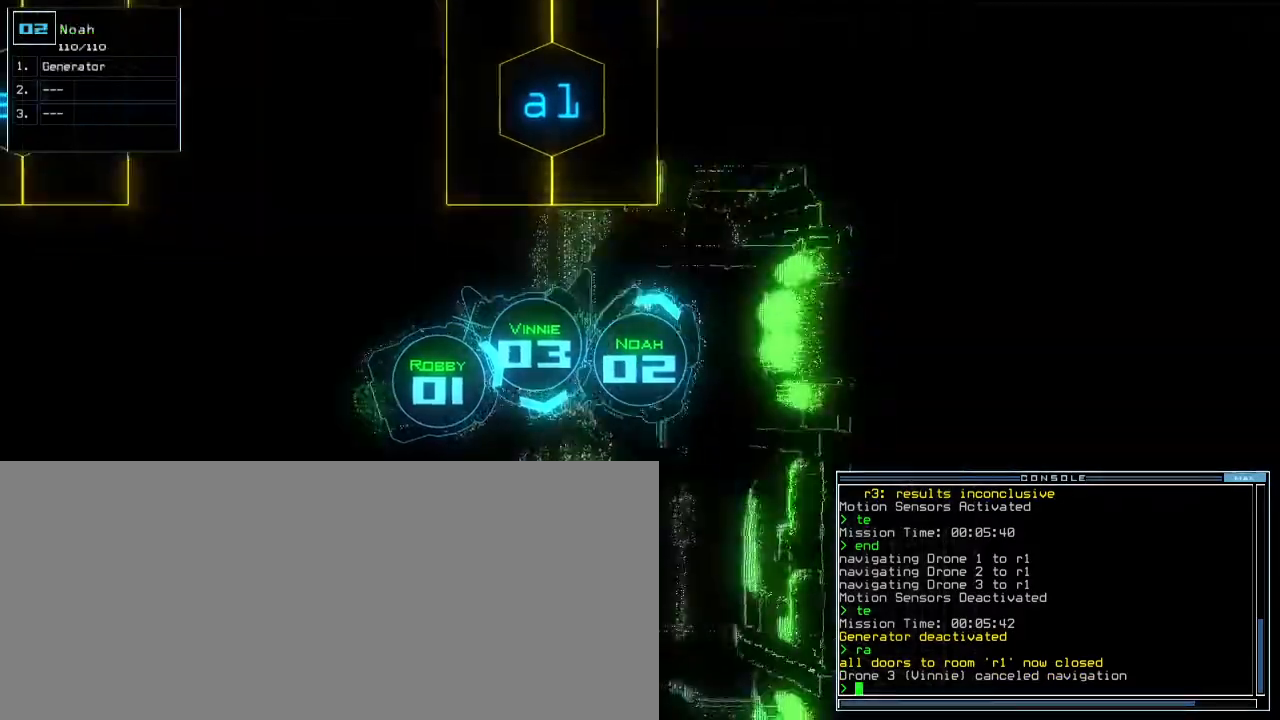
{"keys": [], "events": [[17, "2", "up"], [150, "left", "down"], [183, "right", "up"], [367, "up", "up"], [483, "left", "up"]]}
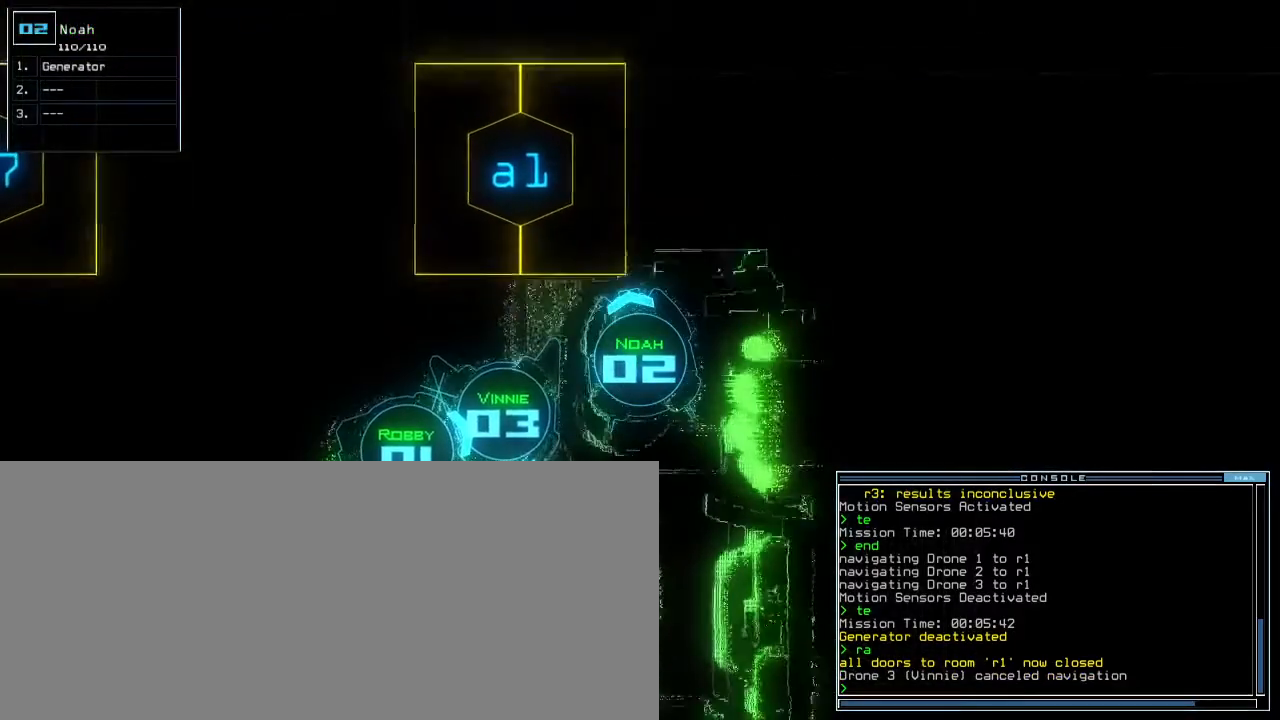
{"keys": [], "events": [[400, "3", "down"], [467, "3", "up"]]}
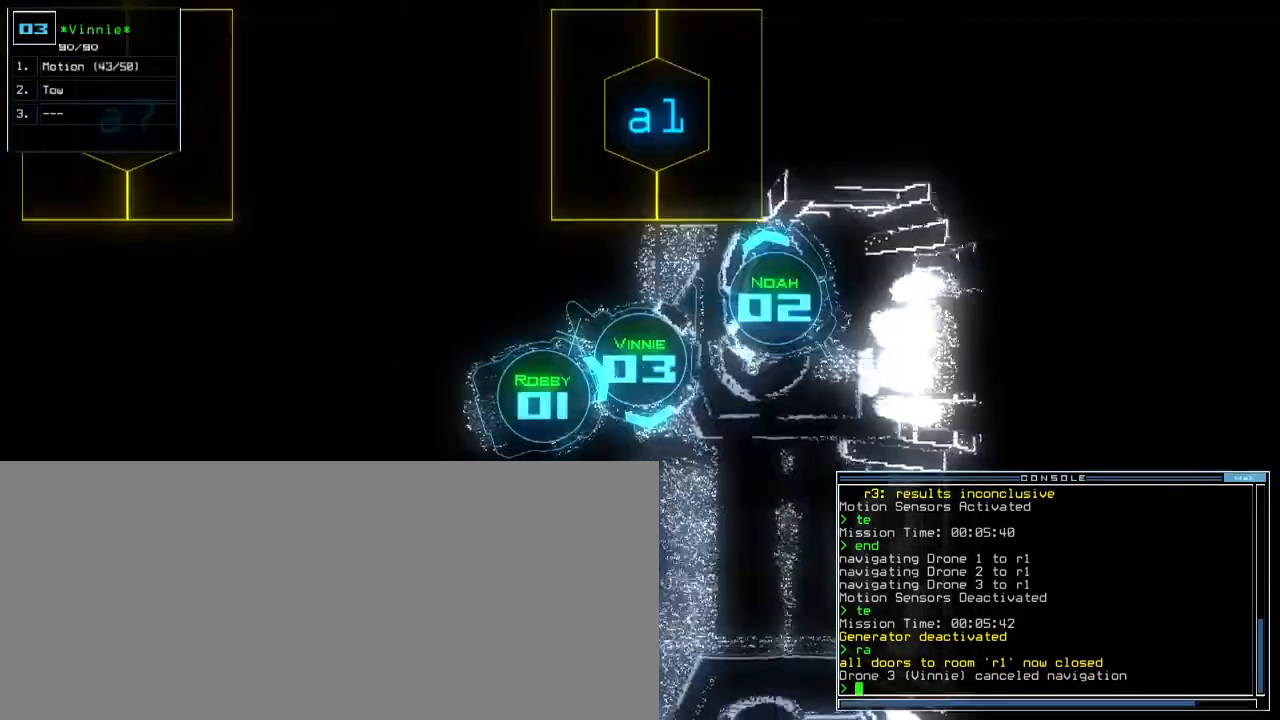
{"keys": ["left"]}
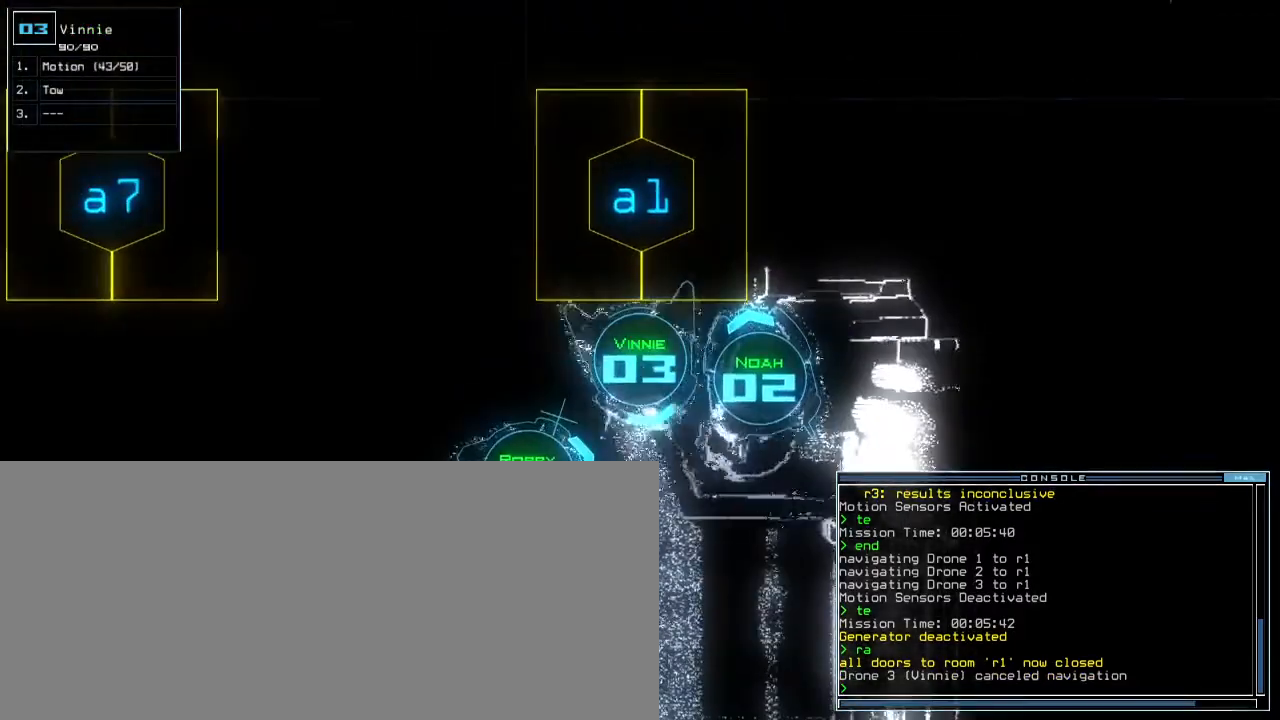
{"keys": ["left"], "events": [[350, "a", "down"], [417, "r", "down"], [483, "a", "up"], [500, "r", "up"]]}